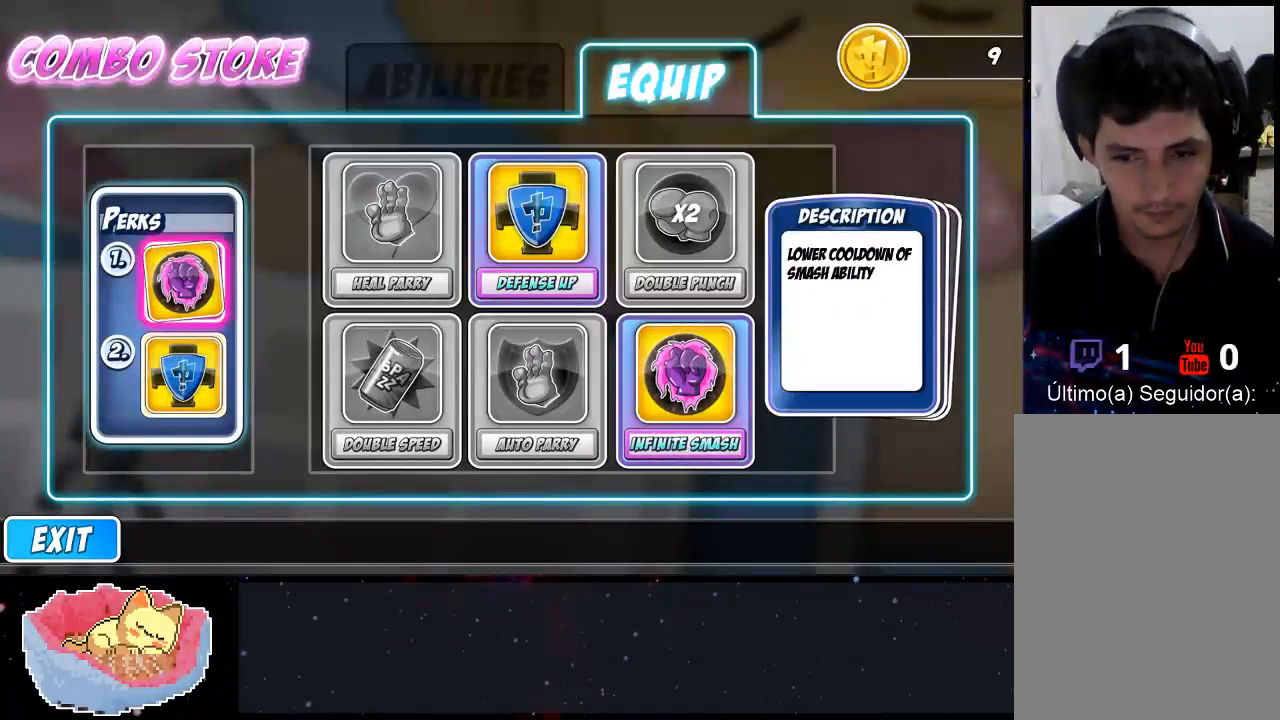
Gameplay with a controller (Xbox layout); each line is a JSON object with the inputs held at the frame after it. "events" lists button and stick changes between this image and that frame as [ms after this image, input, new state], when the widget could be followed in between. Not read: L3 R3.
{"buttons": [], "left_stick": "center", "right_stick": "center", "events": [[67, "A", "up"]]}
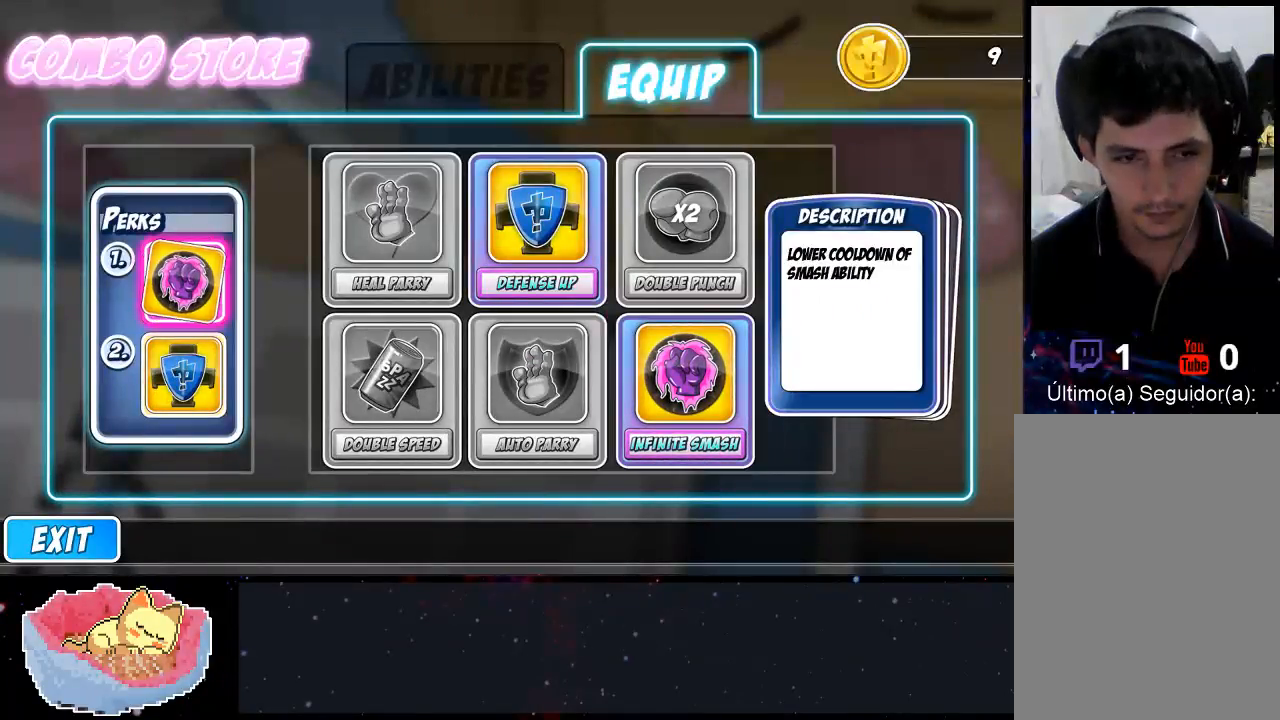
{"buttons": [], "left_stick": "center", "right_stick": "center", "events": [[67, "A", "down"], [167, "A", "up"]]}
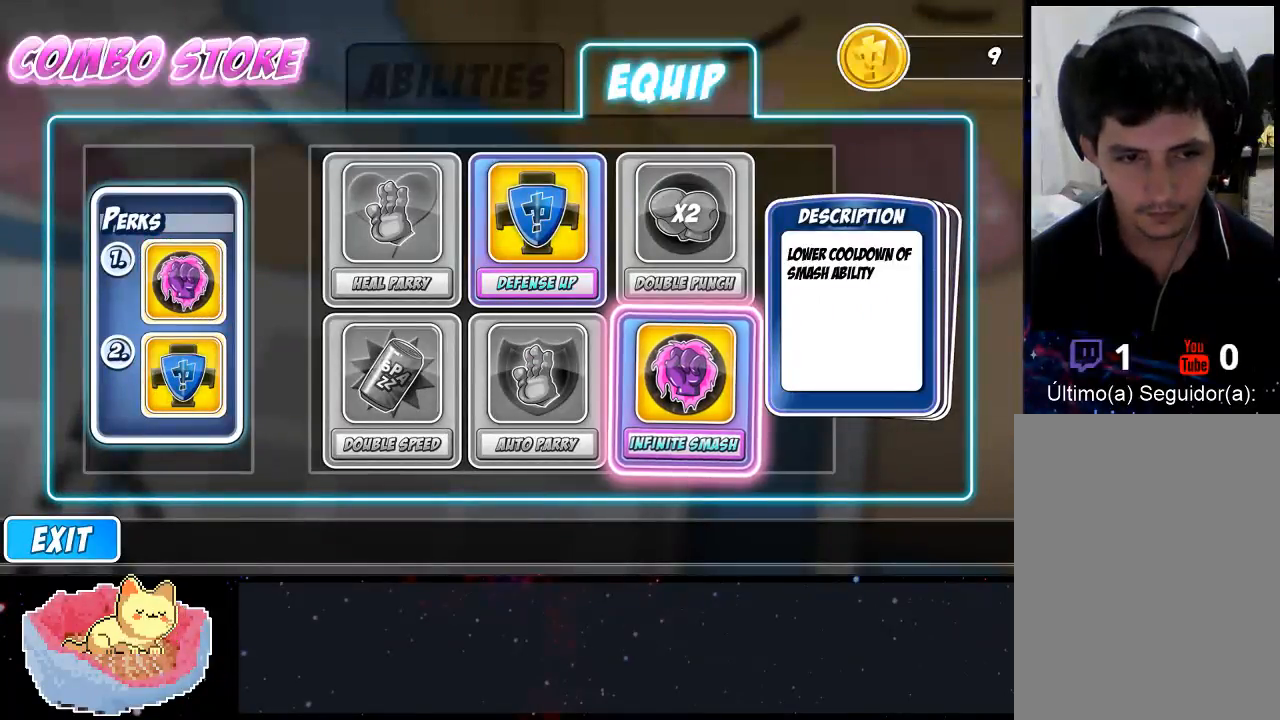
{"buttons": [], "left_stick": "center", "right_stick": "center", "events": []}
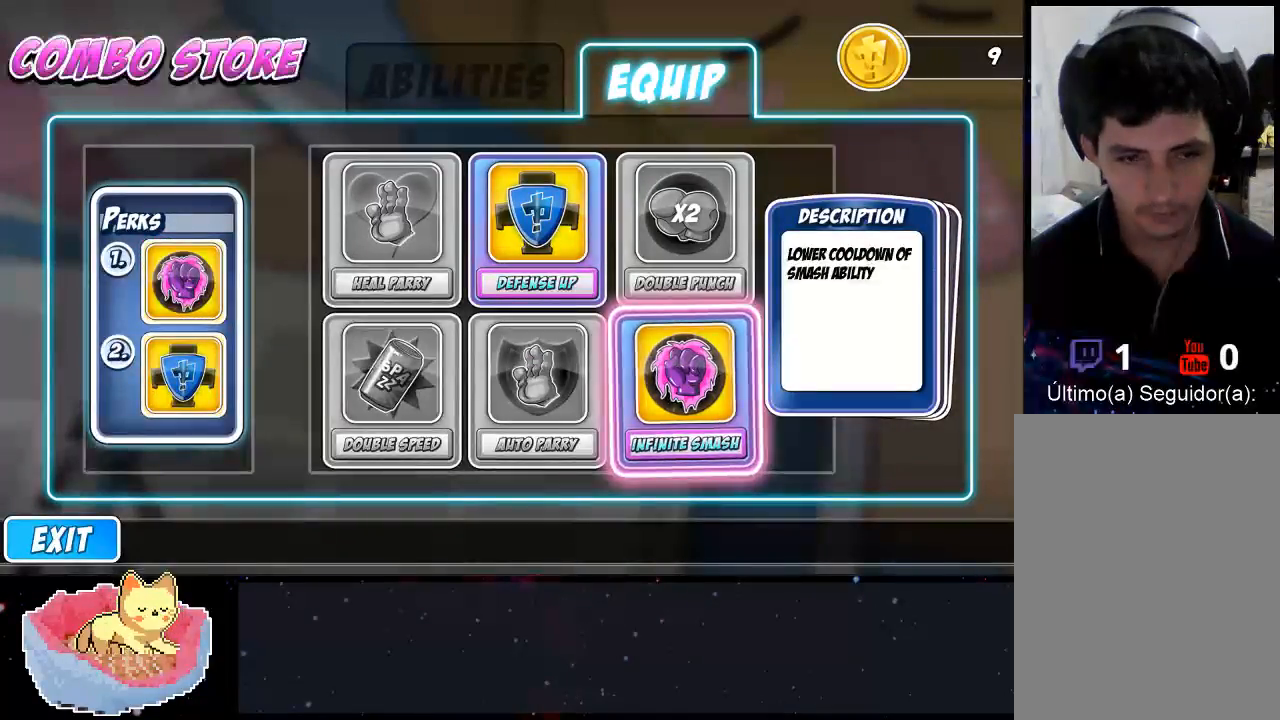
{"buttons": [], "left_stick": "center", "right_stick": "center", "events": [[167, "DPAD_UP", "down"], [267, "DPAD_UP", "up"]]}
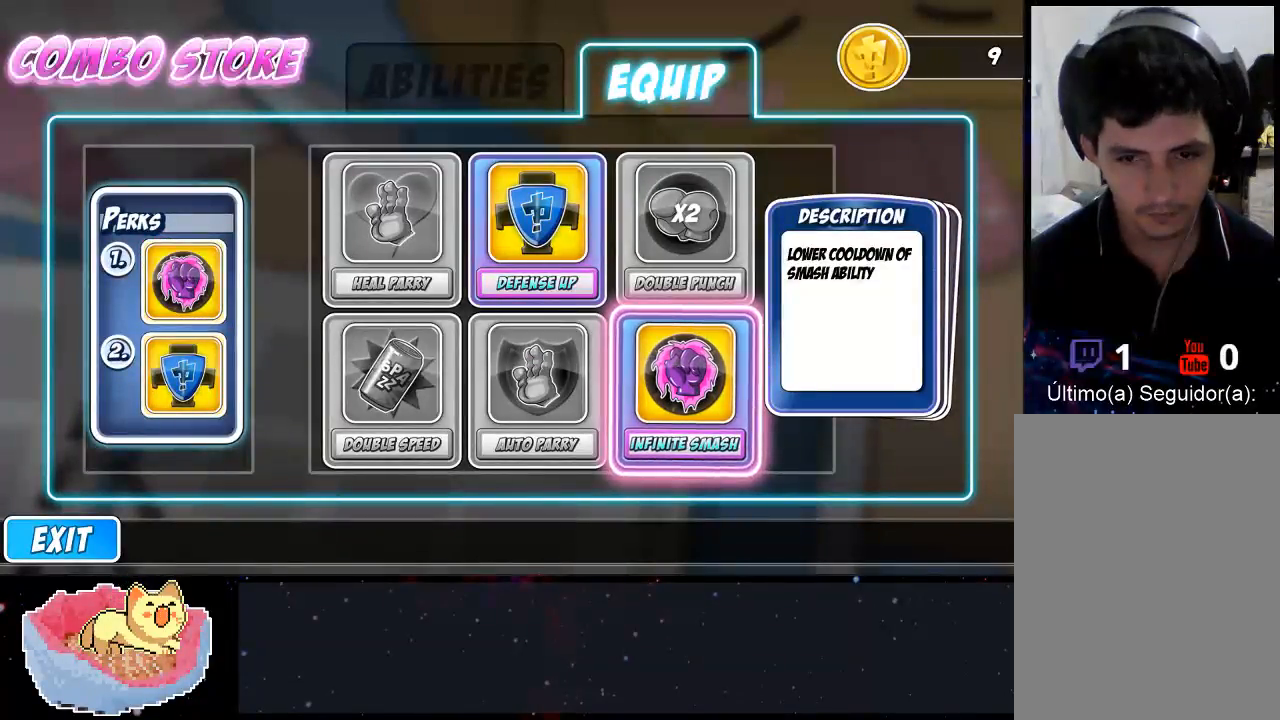
{"buttons": [], "left_stick": "center", "right_stick": "center", "events": [[33, "DPAD_LEFT", "down"], [133, "DPAD_LEFT", "up"]]}
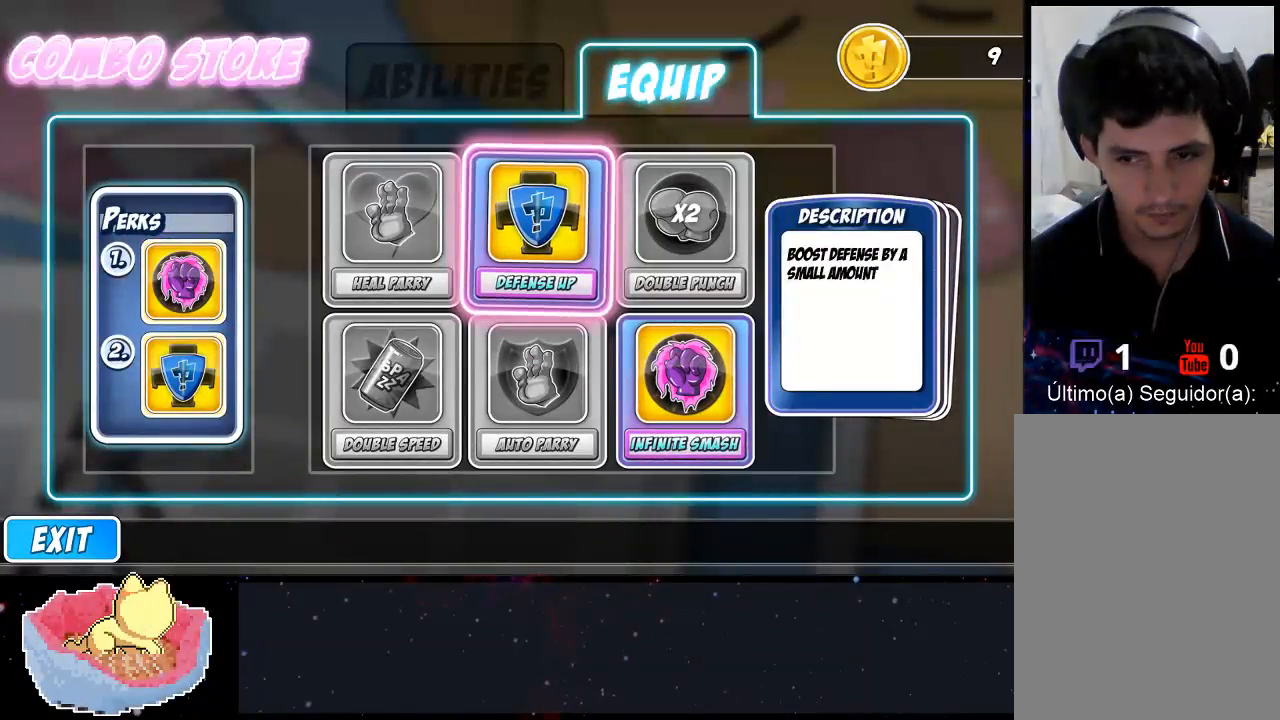
{"buttons": [], "left_stick": "center", "right_stick": "center", "events": []}
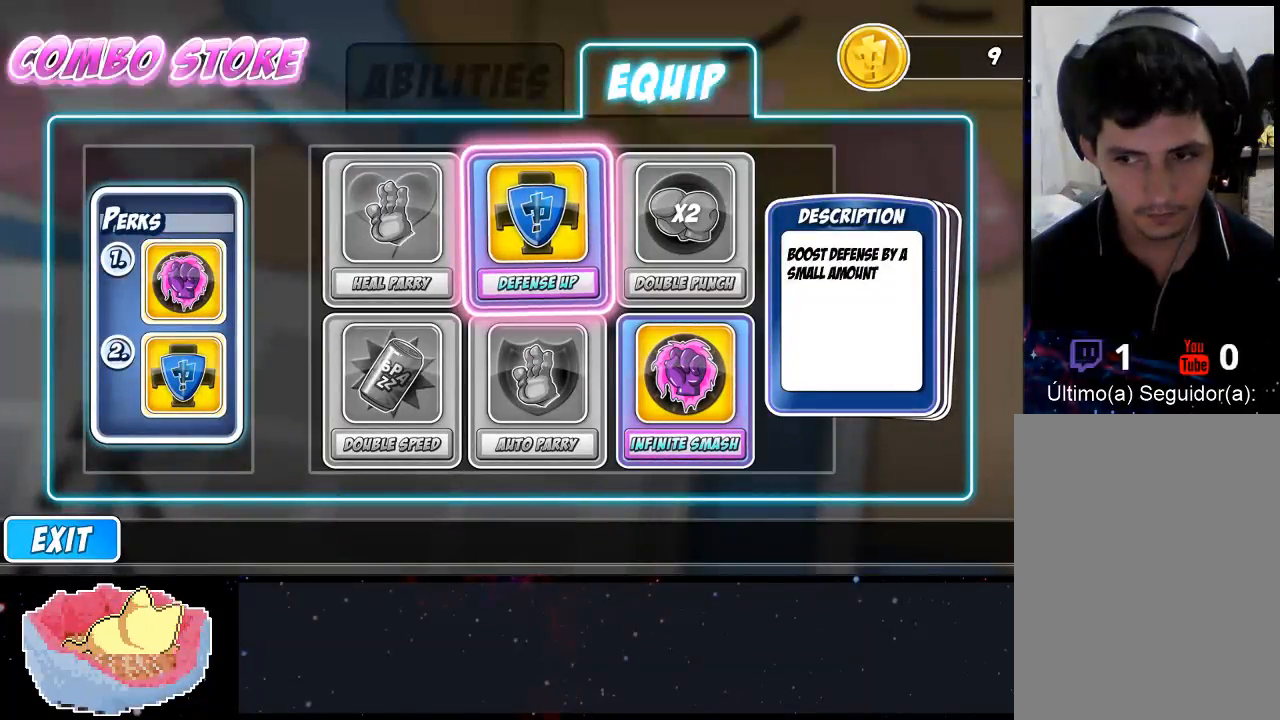
{"buttons": [], "left_stick": "center", "right_stick": "center", "events": []}
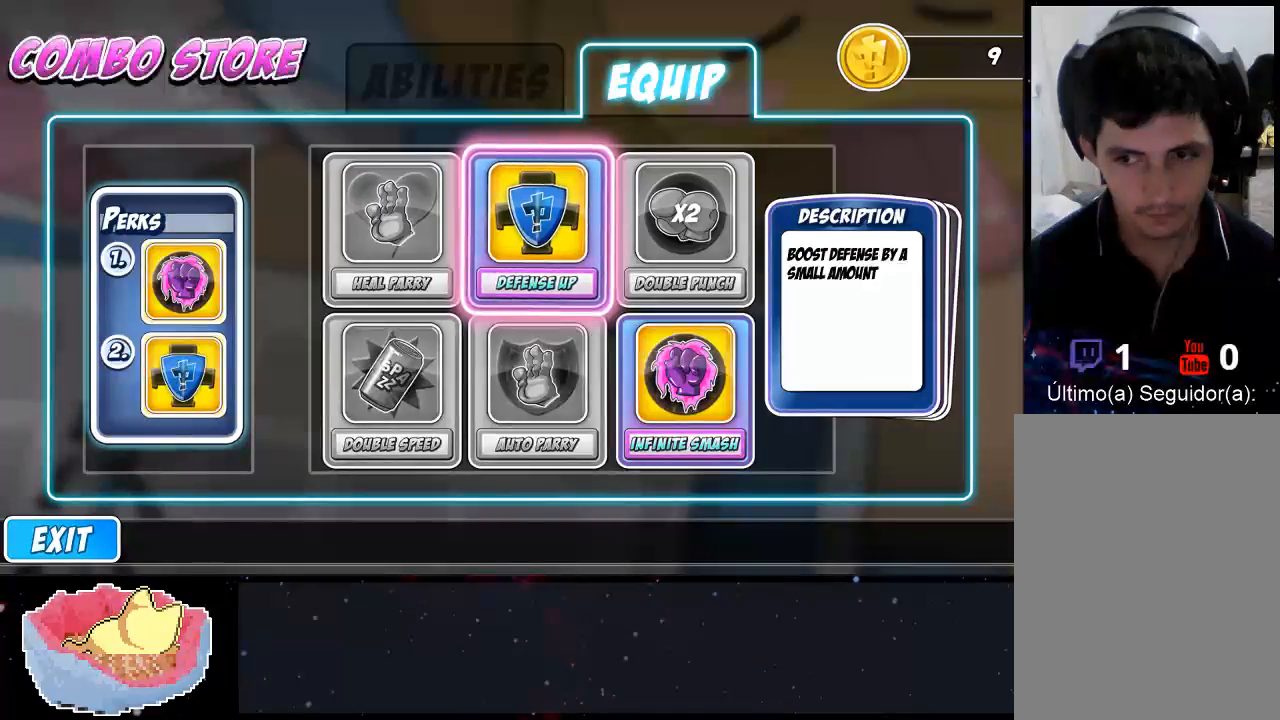
{"buttons": [], "left_stick": "center", "right_stick": "center", "events": []}
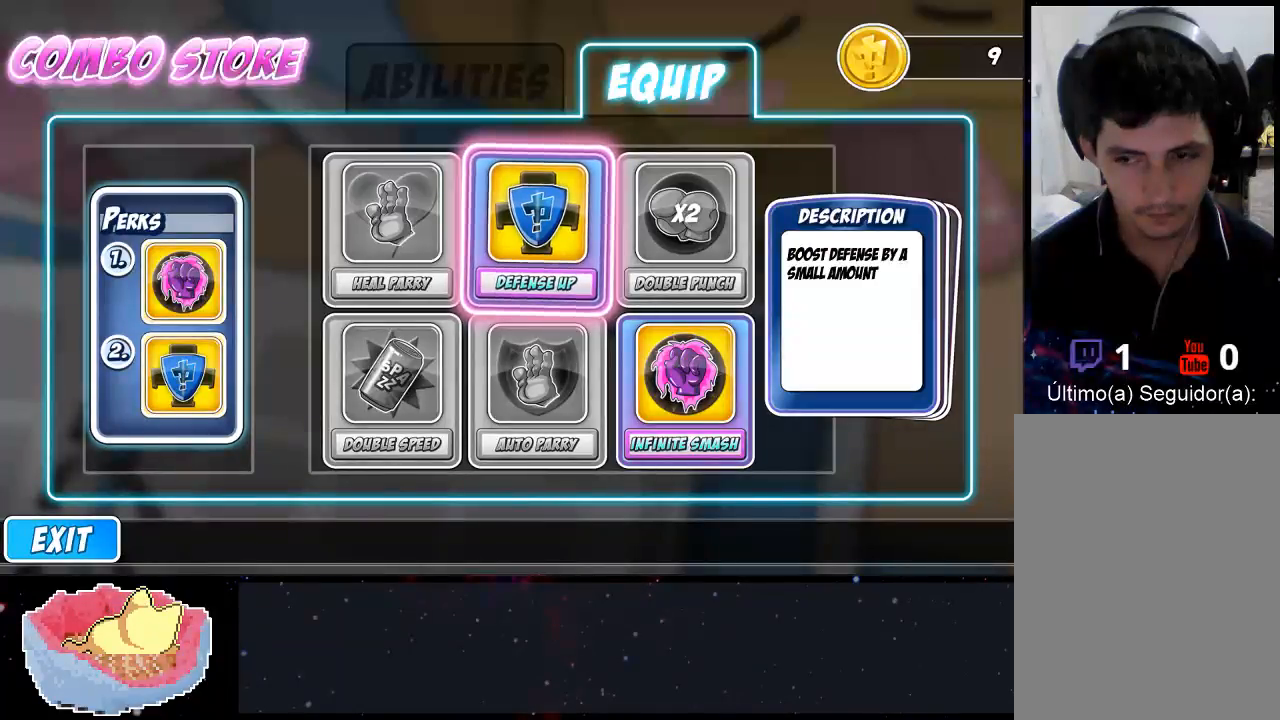
{"buttons": [], "left_stick": "center", "right_stick": "center", "events": []}
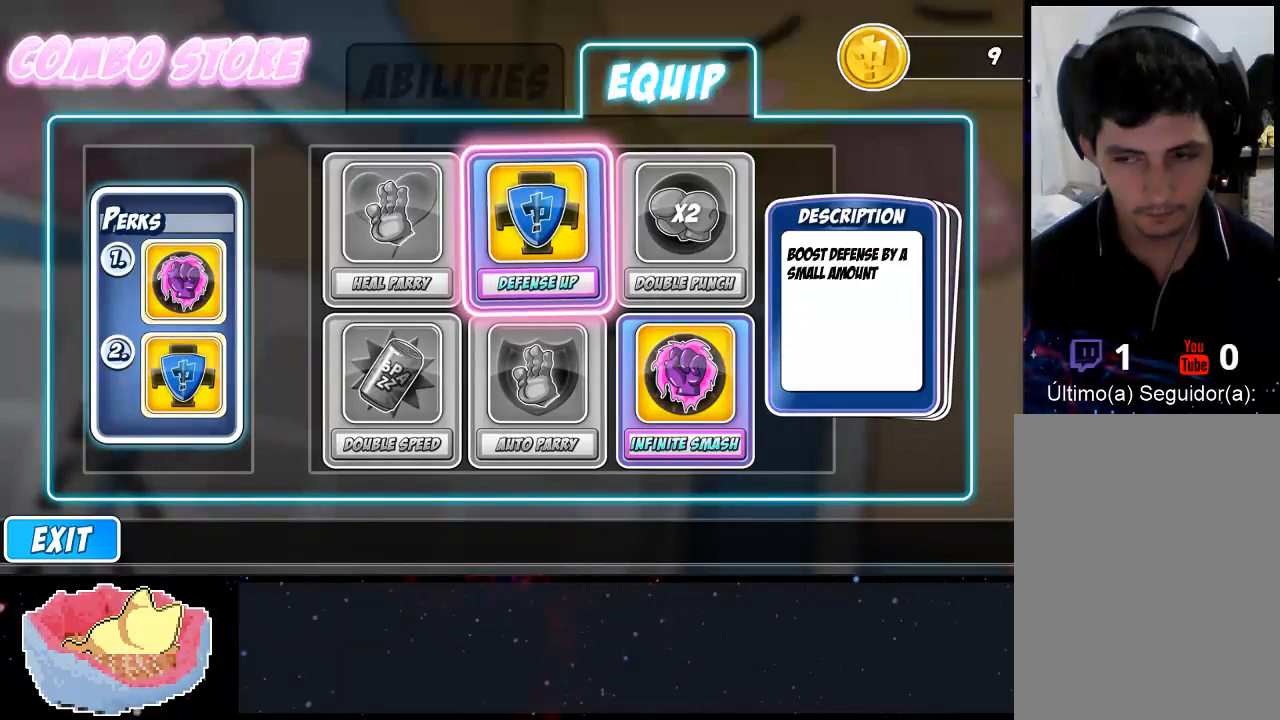
{"buttons": ["B"], "left_stick": "center", "right_stick": "center", "events": [[467, "B", "down"]]}
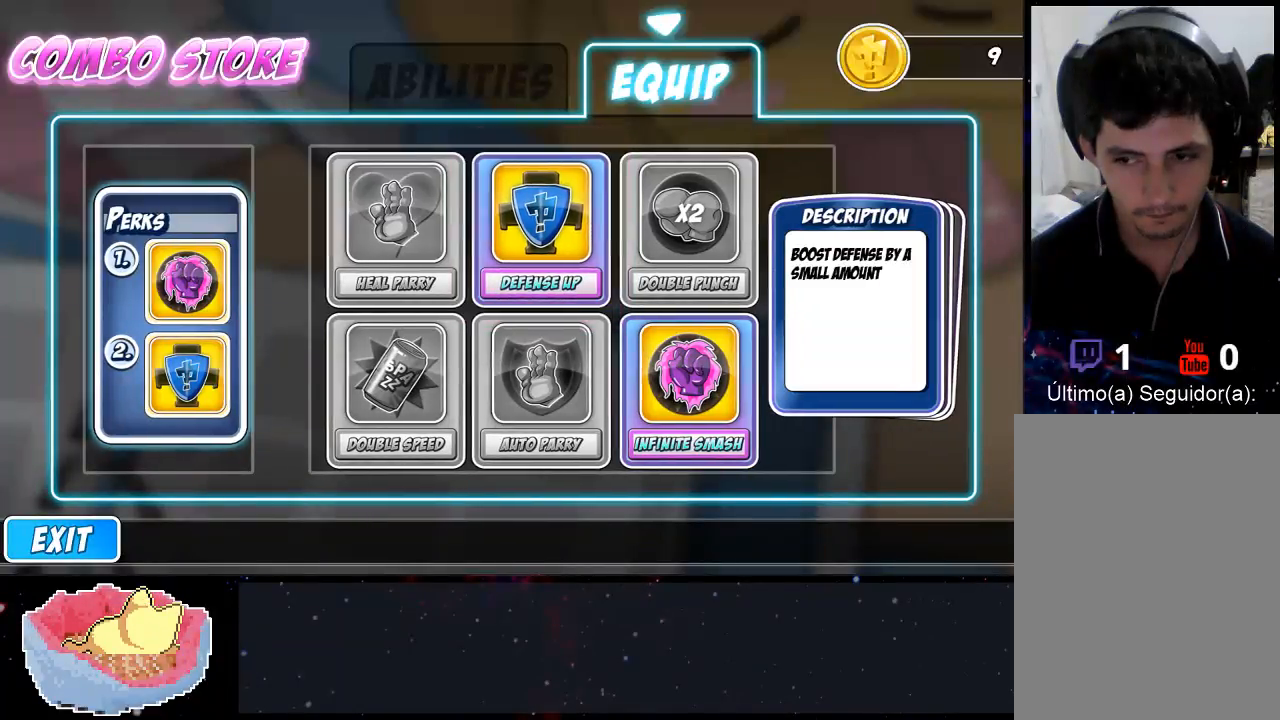
{"buttons": ["B"], "left_stick": "center", "right_stick": "center", "events": [[167, "B", "up"], [400, "B", "down"]]}
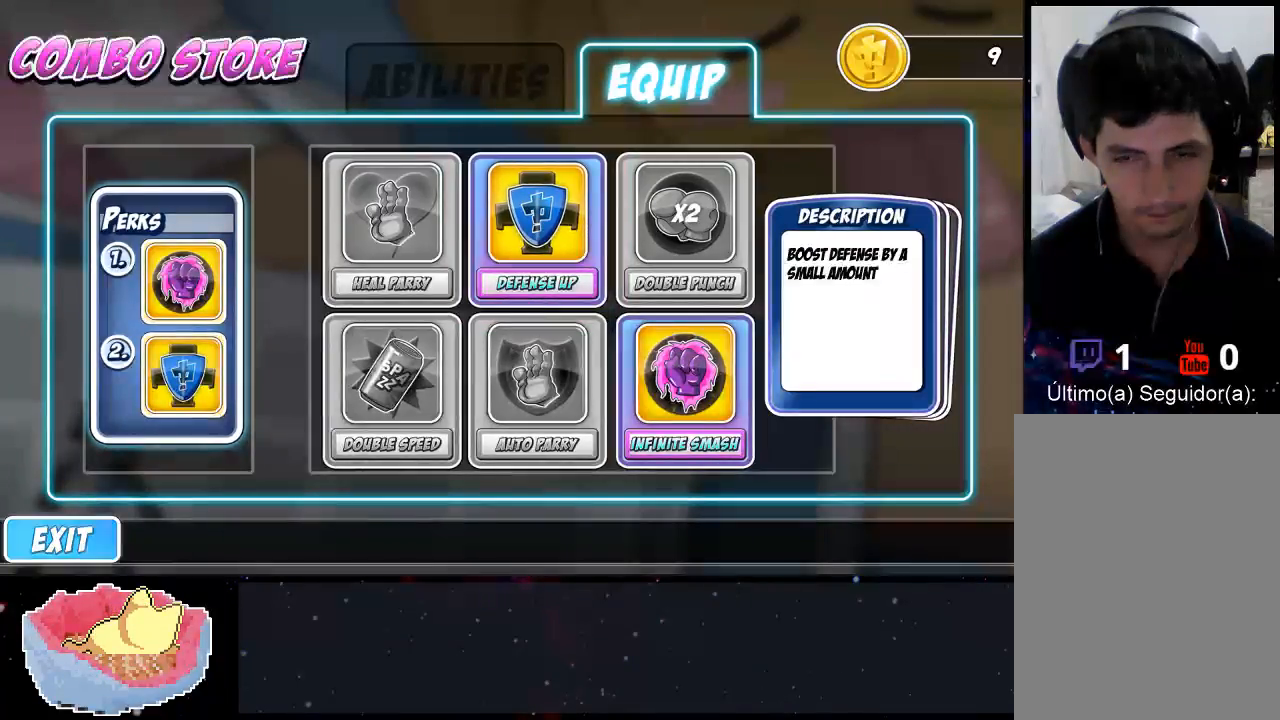
{"buttons": [], "left_stick": "center", "right_stick": "center", "events": [[67, "B", "up"], [333, "B", "down"], [400, "B", "up"]]}
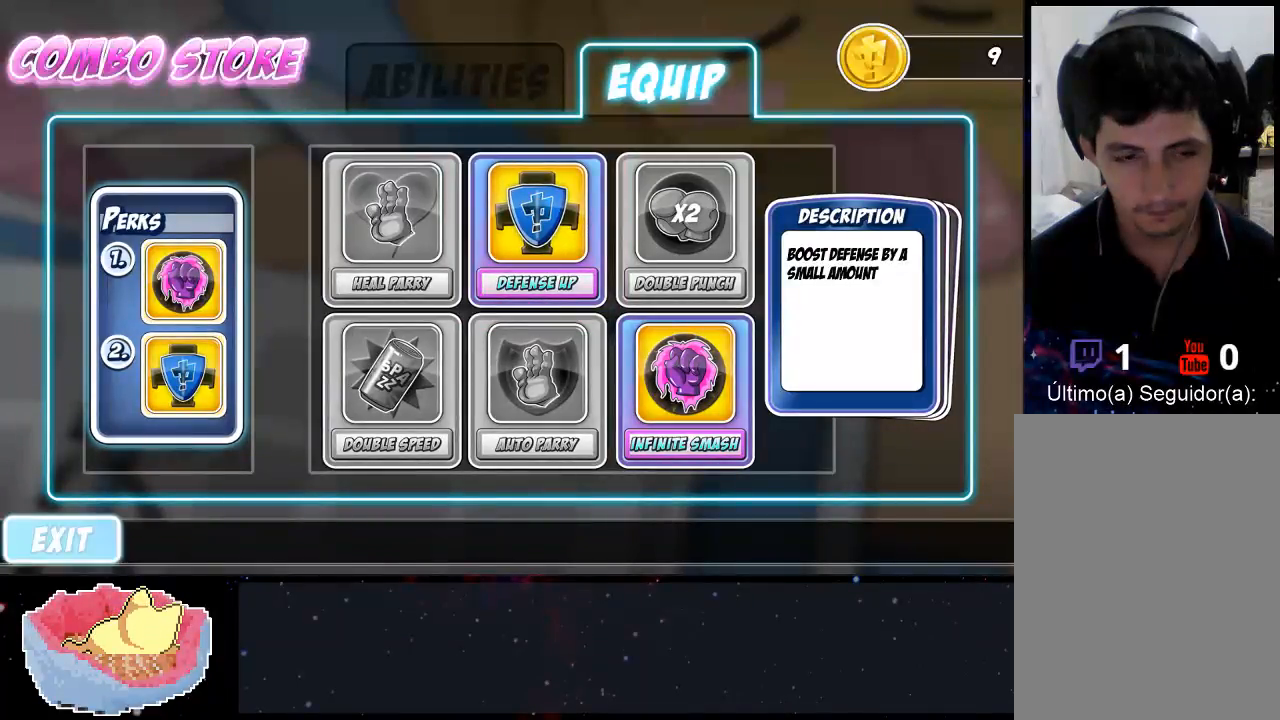
{"buttons": [], "left_stick": "center", "right_stick": "center", "events": []}
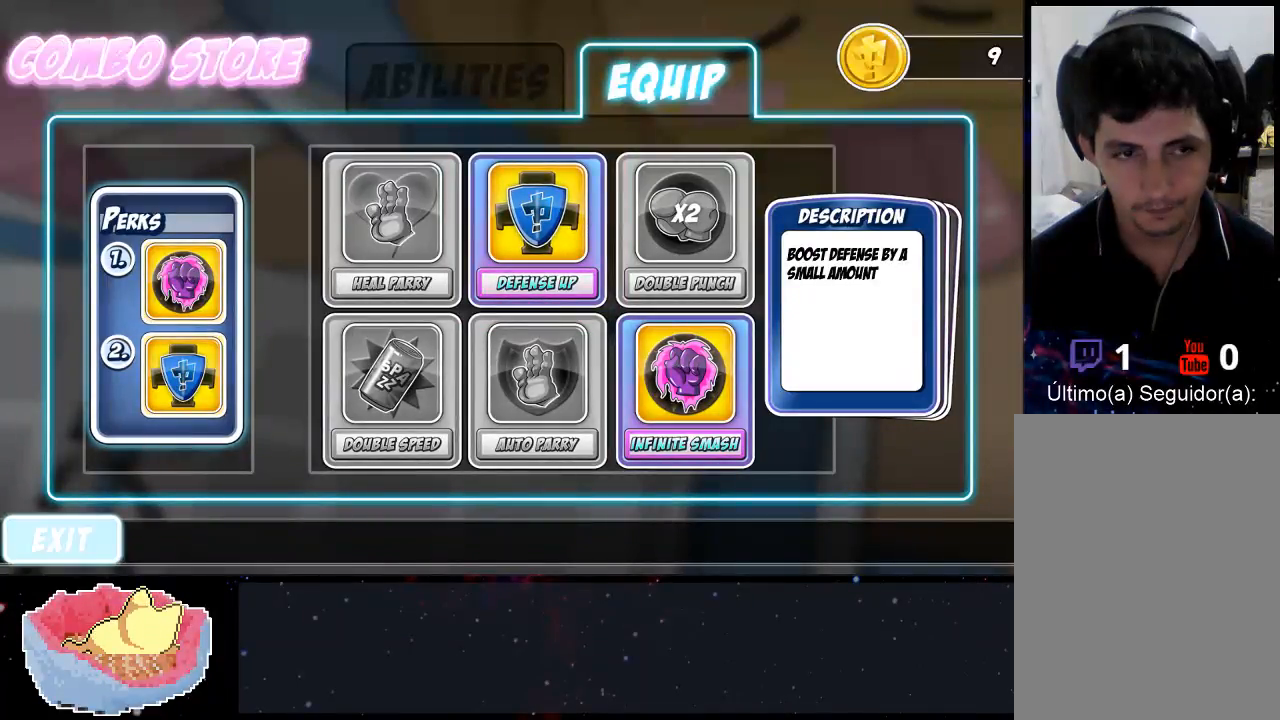
{"buttons": ["A"], "left_stick": "center", "right_stick": "center"}
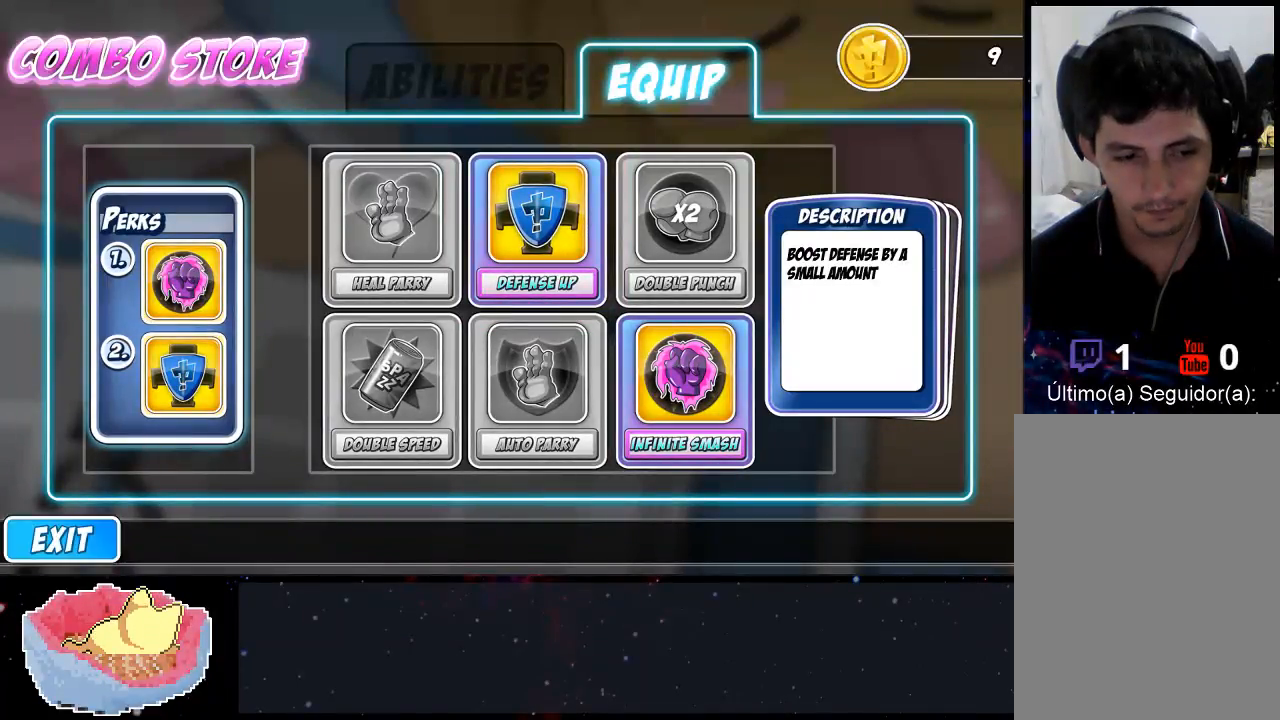
{"buttons": [], "left_stick": "center", "right_stick": "center", "events": [[133, "A", "up"]]}
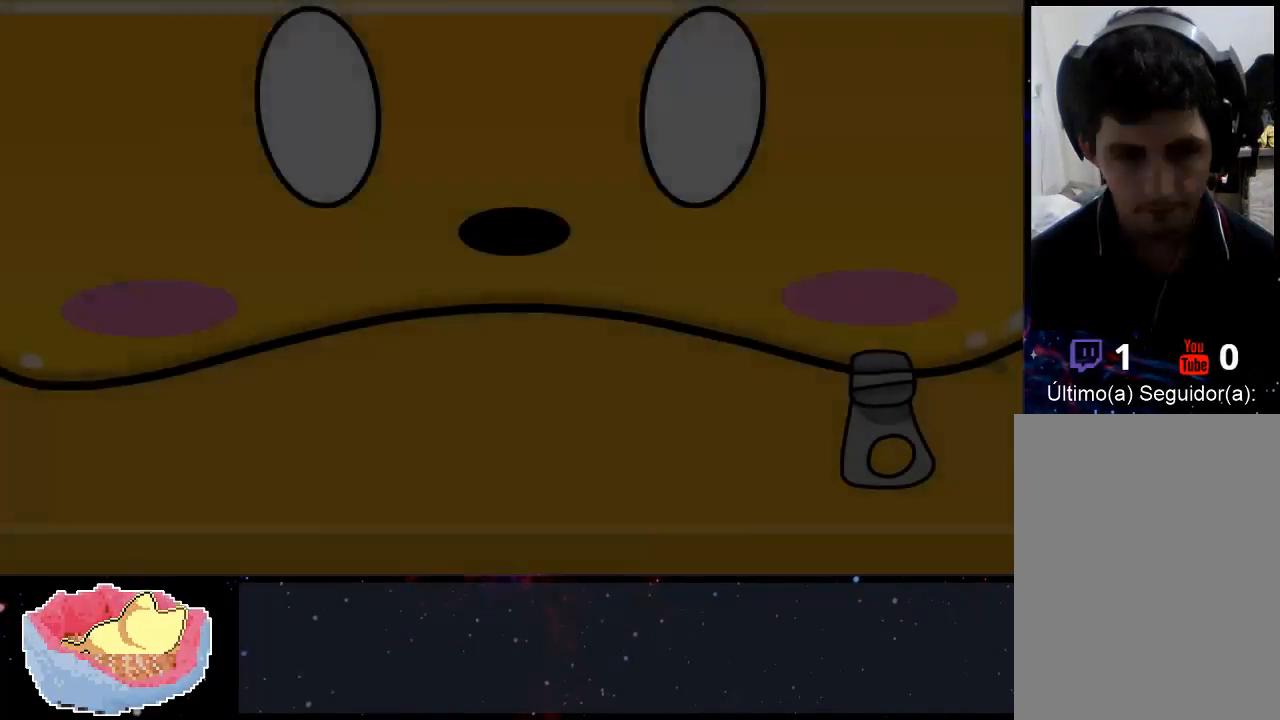
{"buttons": ["A"], "left_stick": "center", "right_stick": "center", "events": [[467, "A", "down"]]}
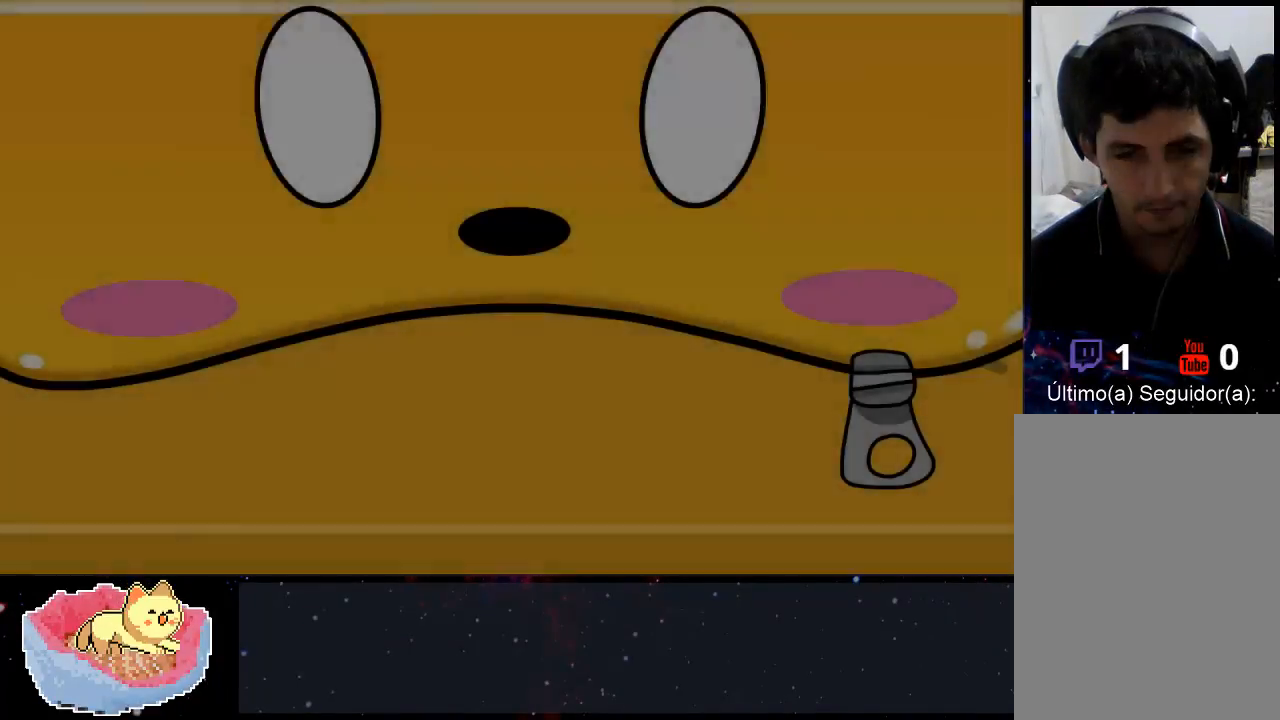
{"buttons": [], "left_stick": "center", "right_stick": "center", "events": [[167, "A", "up"]]}